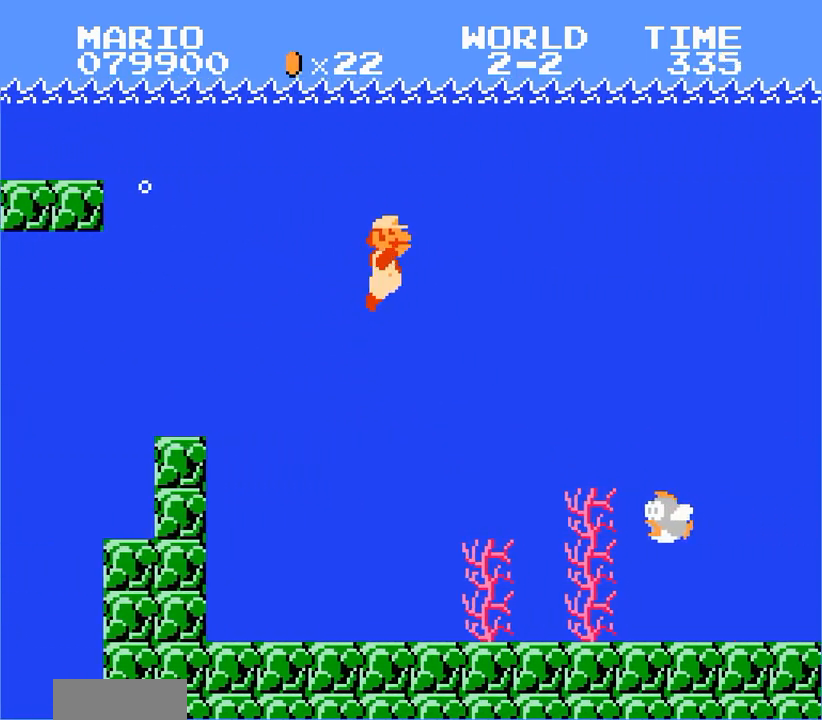
Gameplay with a controller (Nintendo layout); each line is a JSON object with the inputs held at the frame after it. "events" lists button and stick changes between this image and that frame as [ms after this image, input, new state], when the widget could be followed in between. Not read: L3 R3.
{"buttons": ["DPAD_RIGHT"], "events": []}
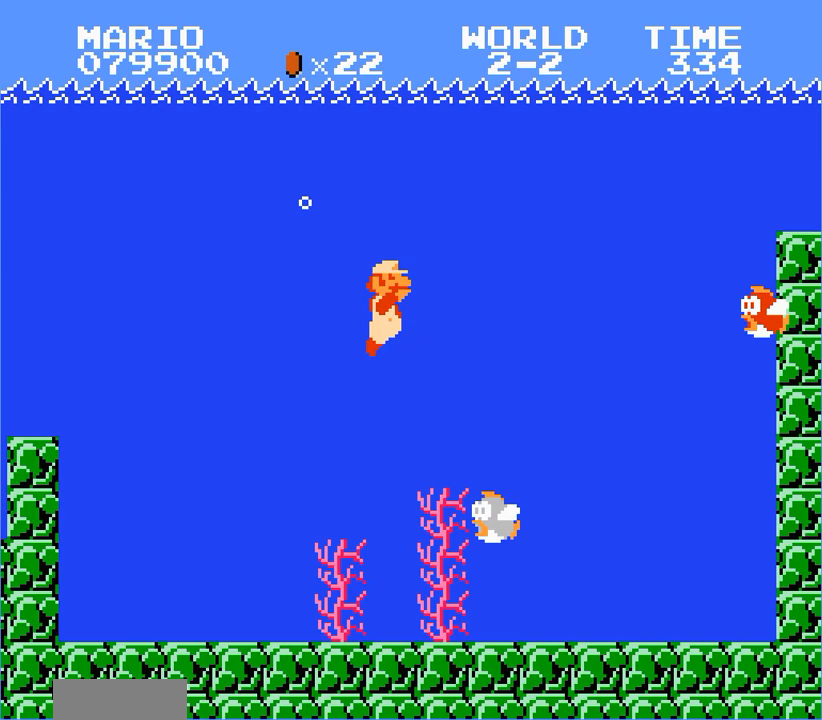
{"buttons": ["DPAD_RIGHT"], "events": []}
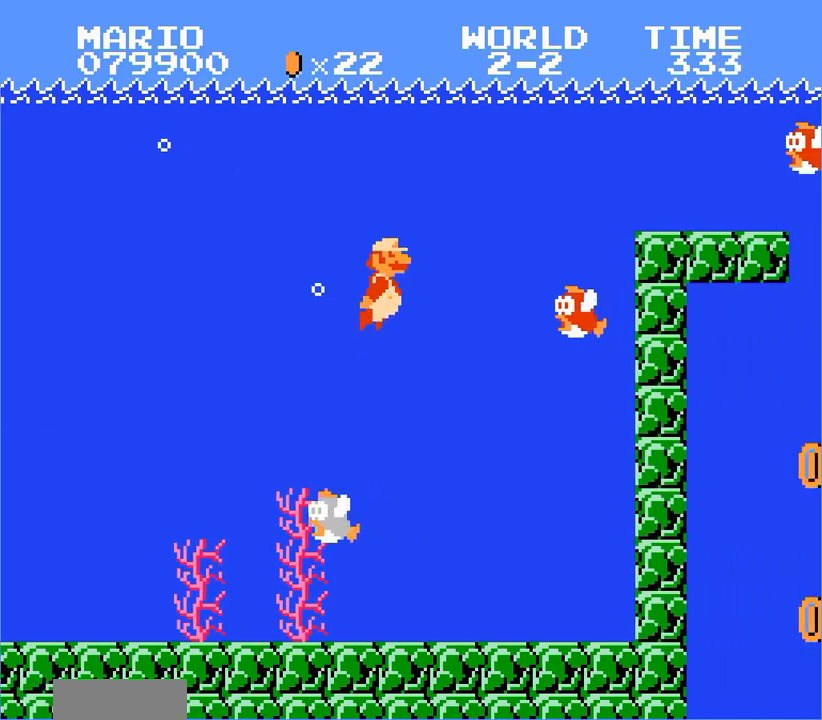
{"buttons": ["DPAD_RIGHT"], "events": []}
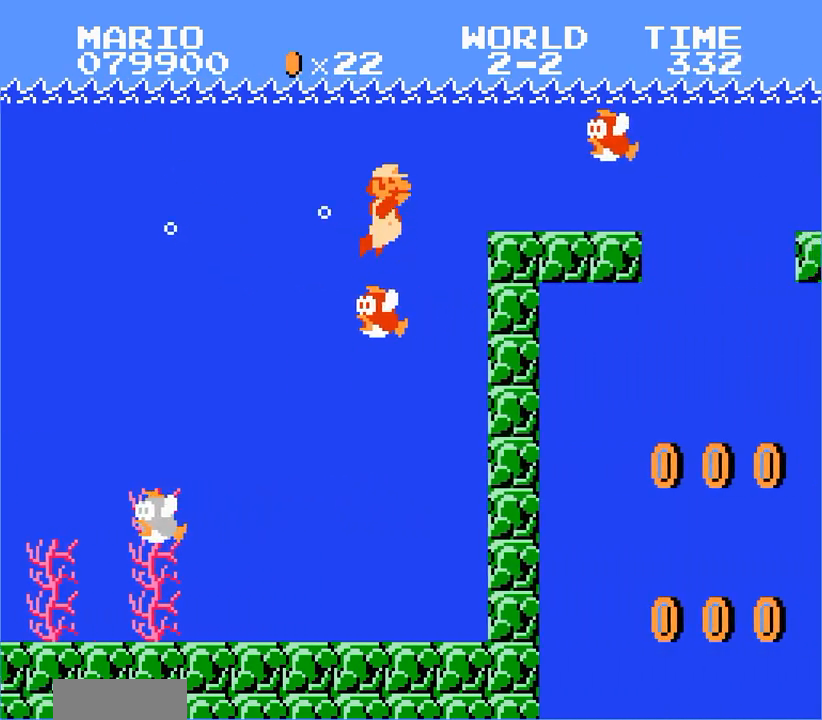
{"buttons": ["B", "DPAD_RIGHT"], "events": [[500, "B", "down"]]}
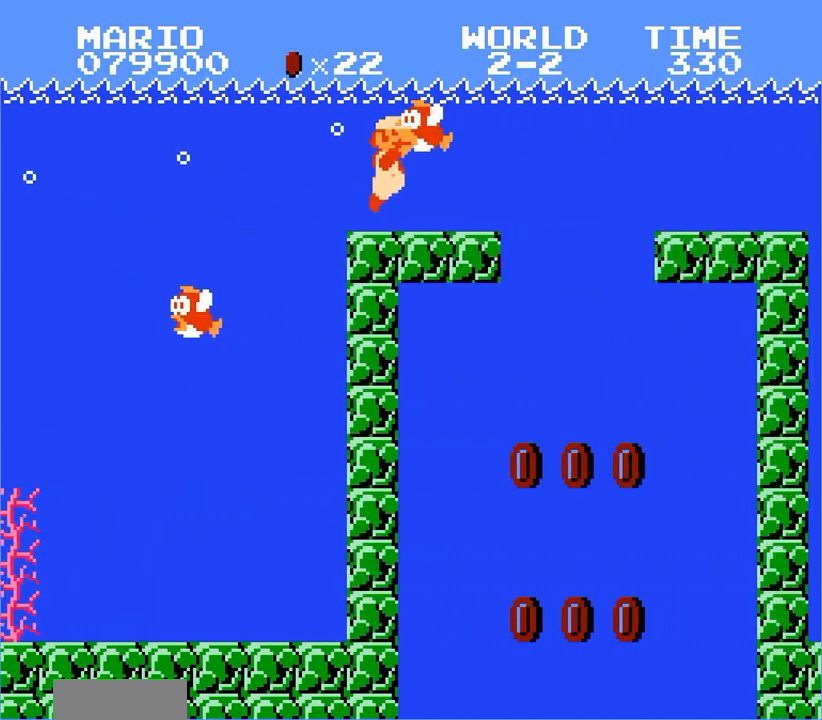
{"buttons": ["DPAD_RIGHT"]}
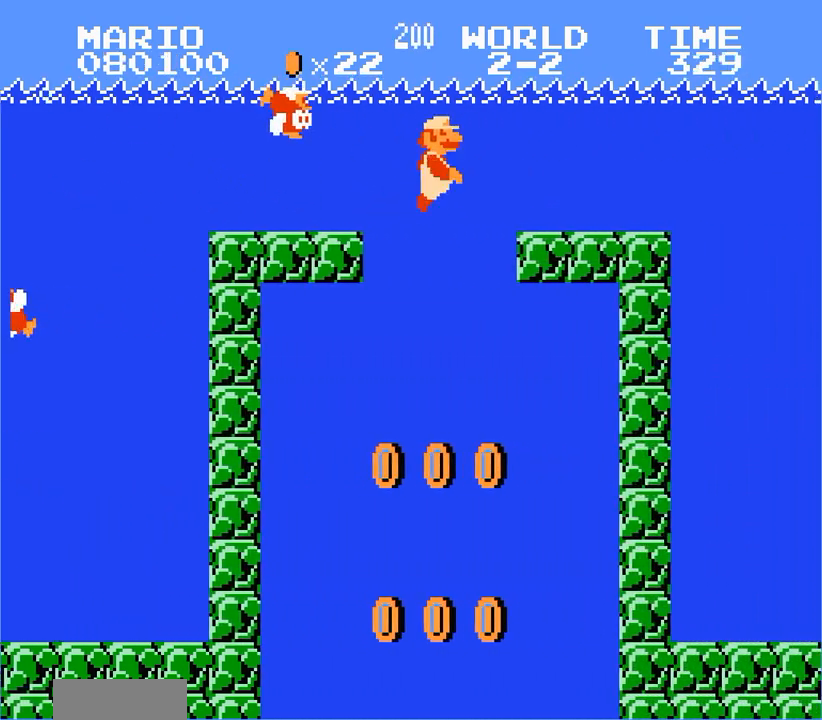
{"buttons": ["DPAD_RIGHT"], "events": []}